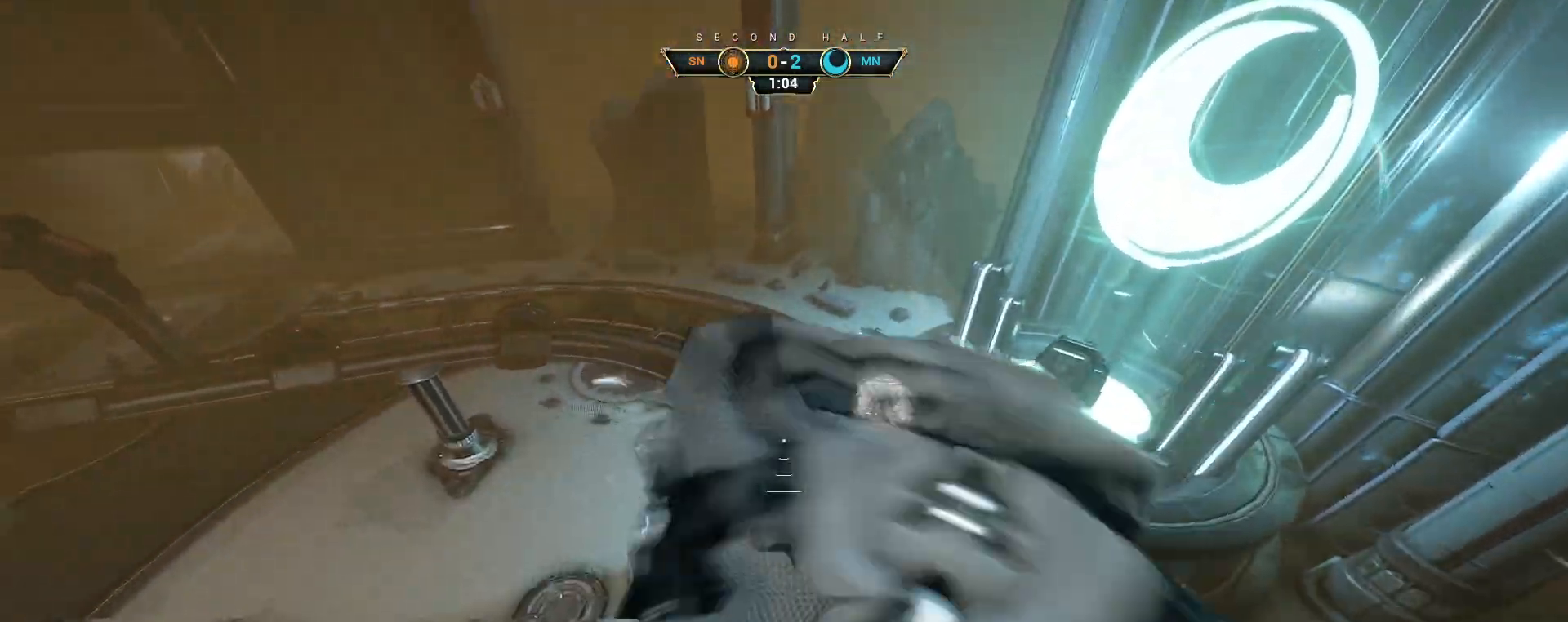
Gameplay with keyboard and mouse; each line is a JSON object with the keys and mouse buttons held at the frame after it. "events" lists presses ("down") and releases ("up") of "a", "ctrl", "d", "e", "q", "s", "shift", "space", "w", "mouse_left", "mouse_wheel", "mouse_right", "mouse_mb4" and "mouse_mb5" between this image and that frame as [ms after this image, input, new state], when the widget could be followed in between. "mouse_left", "mouse_wheel", "mouse_right", "mouse_mb4", "mouse_mb5" = the "left", "wheel", "right", "mb4", "mb5" buttons of the "mouse" list. No other keys are recorded. "wheel" means that the mouse wheel is clicked or scrolled. Not read: mouse_move.
{"keys": ["a", "w"], "mouse": [], "events": [[100, "mouse_right", "up"], [333, "e", "down"], [400, "e", "up"], [500, "a", "down"]]}
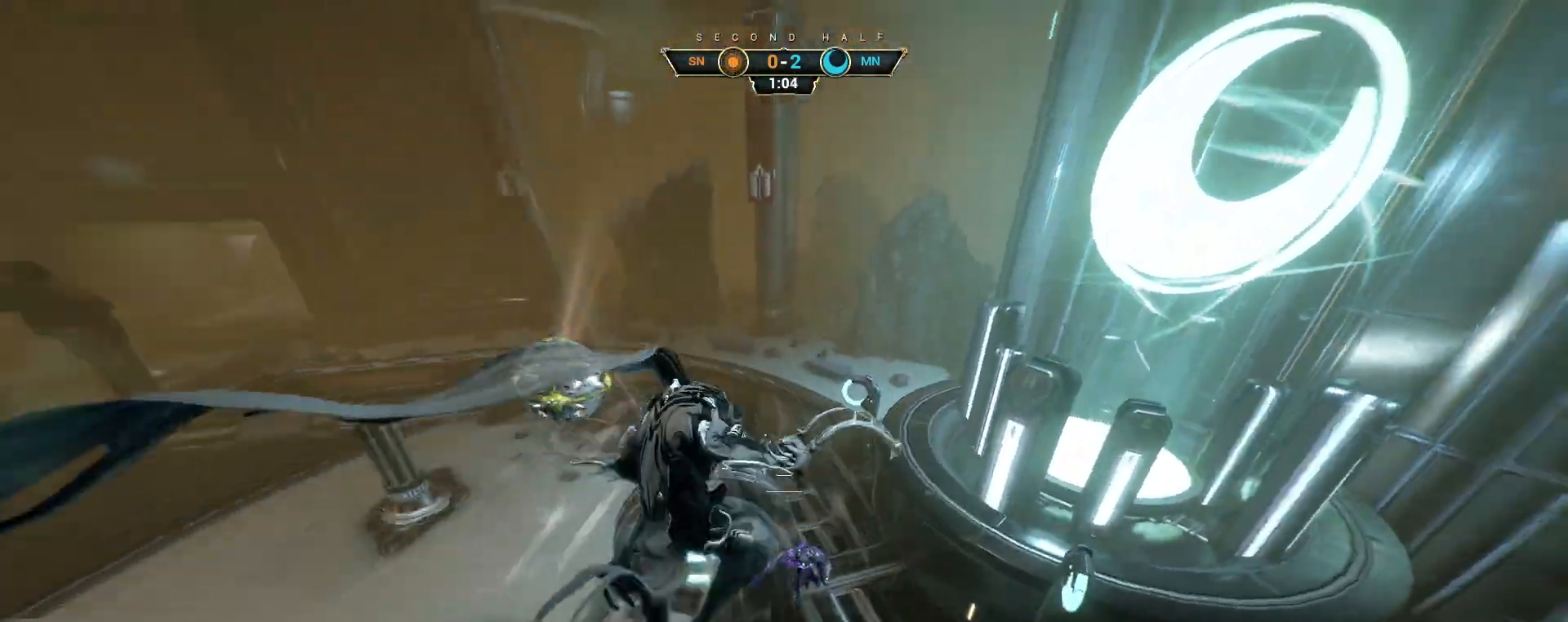
{"keys": ["s"], "mouse": ["right"], "events": [[50, "w", "up"], [133, "s", "down"], [300, "a", "up"], [333, "mouse_right", "down"]]}
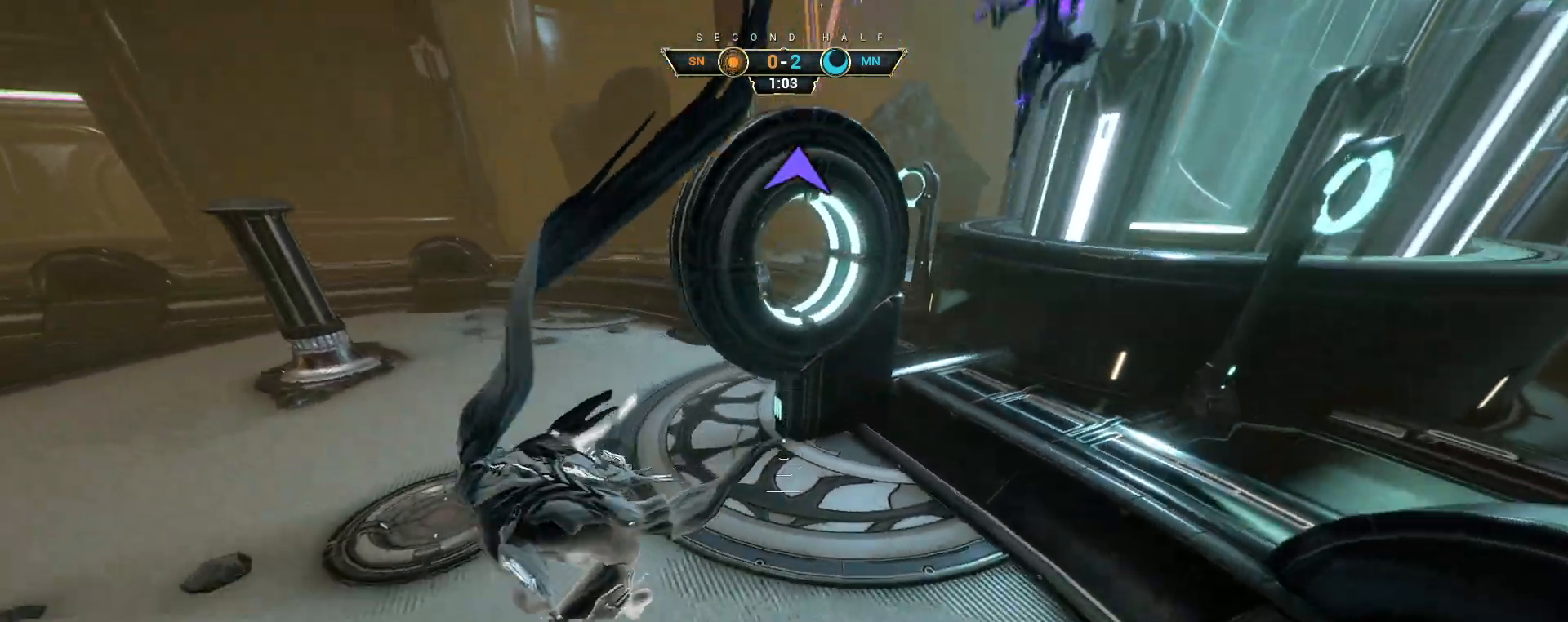
{"keys": ["w"], "mouse": [], "events": [[100, "ctrl", "down"], [100, "mouse_right", "up"], [183, "ctrl", "up"], [200, "mouse_right", "down"], [217, "a", "down"], [317, "s", "up"], [367, "mouse_right", "up"], [417, "w", "down"], [483, "a", "up"]]}
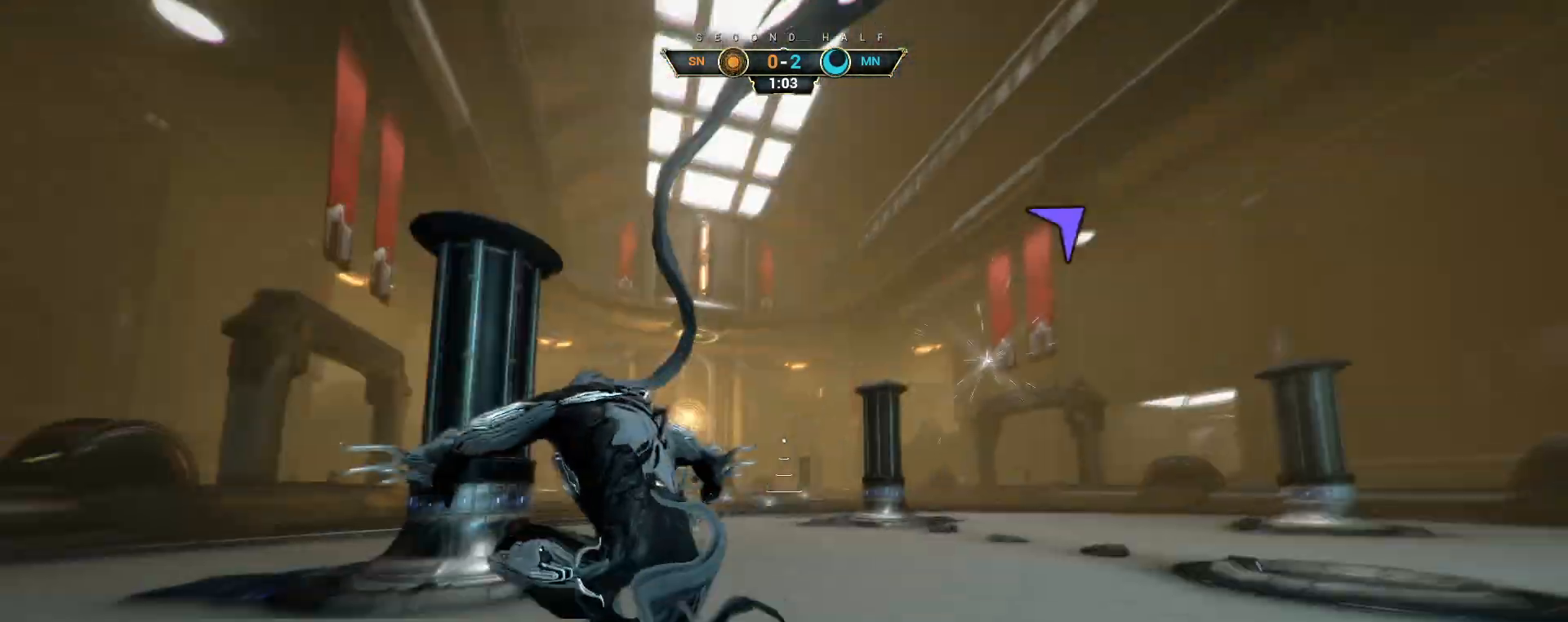
{"keys": ["a", "w"], "mouse": [], "events": [[50, "ctrl", "down"], [83, "space", "down"], [150, "space", "up"], [183, "ctrl", "up"], [233, "shift", "down"], [233, "space", "down"], [300, "shift", "up"], [317, "space", "up"], [483, "a", "down"]]}
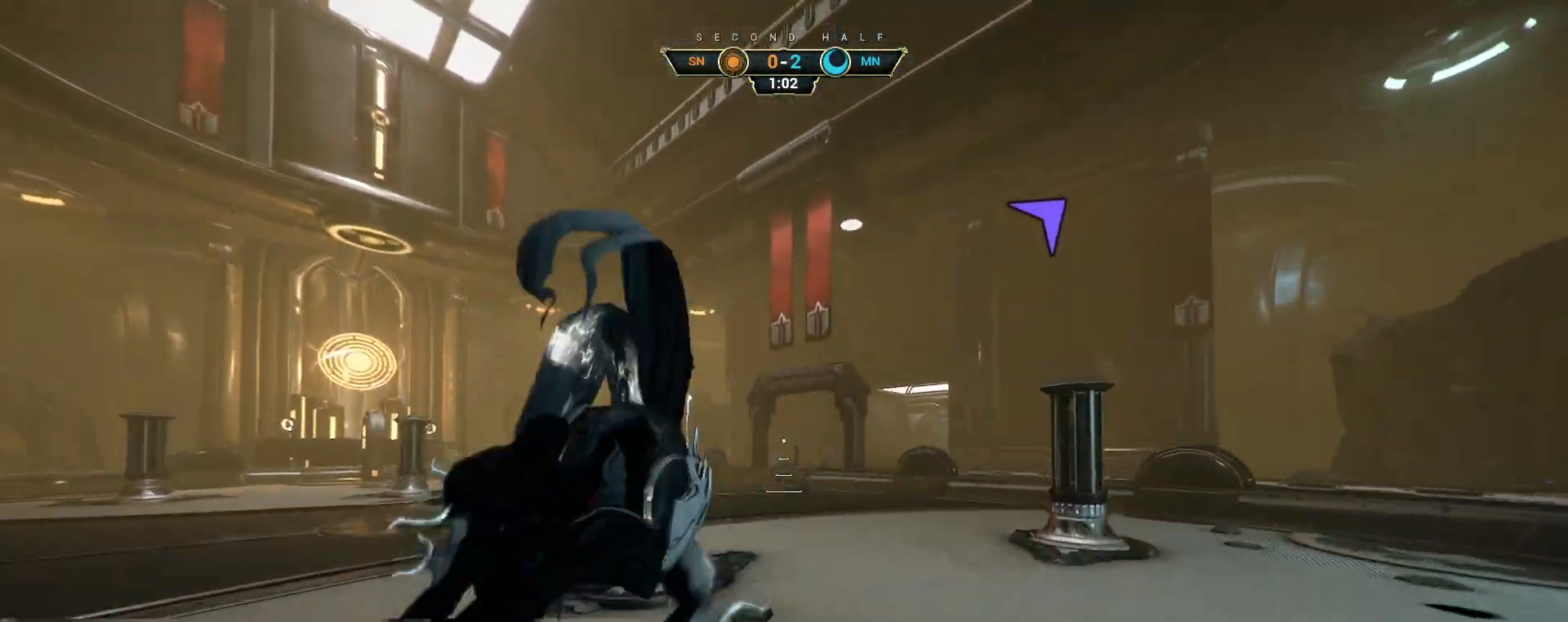
{"keys": ["a", "w"], "mouse": [], "events": [[117, "w", "up"], [400, "w", "down"]]}
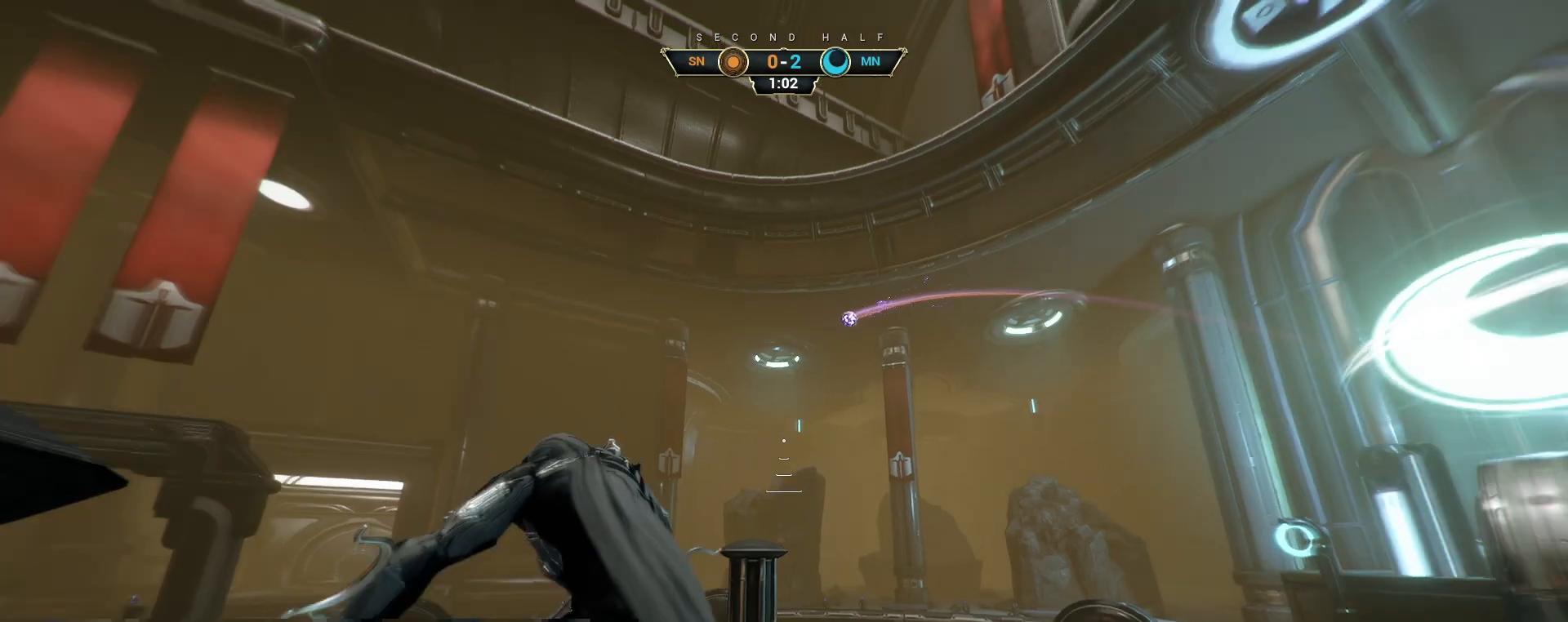
{"keys": ["w"], "mouse": [], "events": [[67, "space", "down"], [150, "space", "up"], [217, "a", "up"], [317, "ctrl", "down"], [350, "space", "down"], [417, "space", "up"], [433, "ctrl", "up"]]}
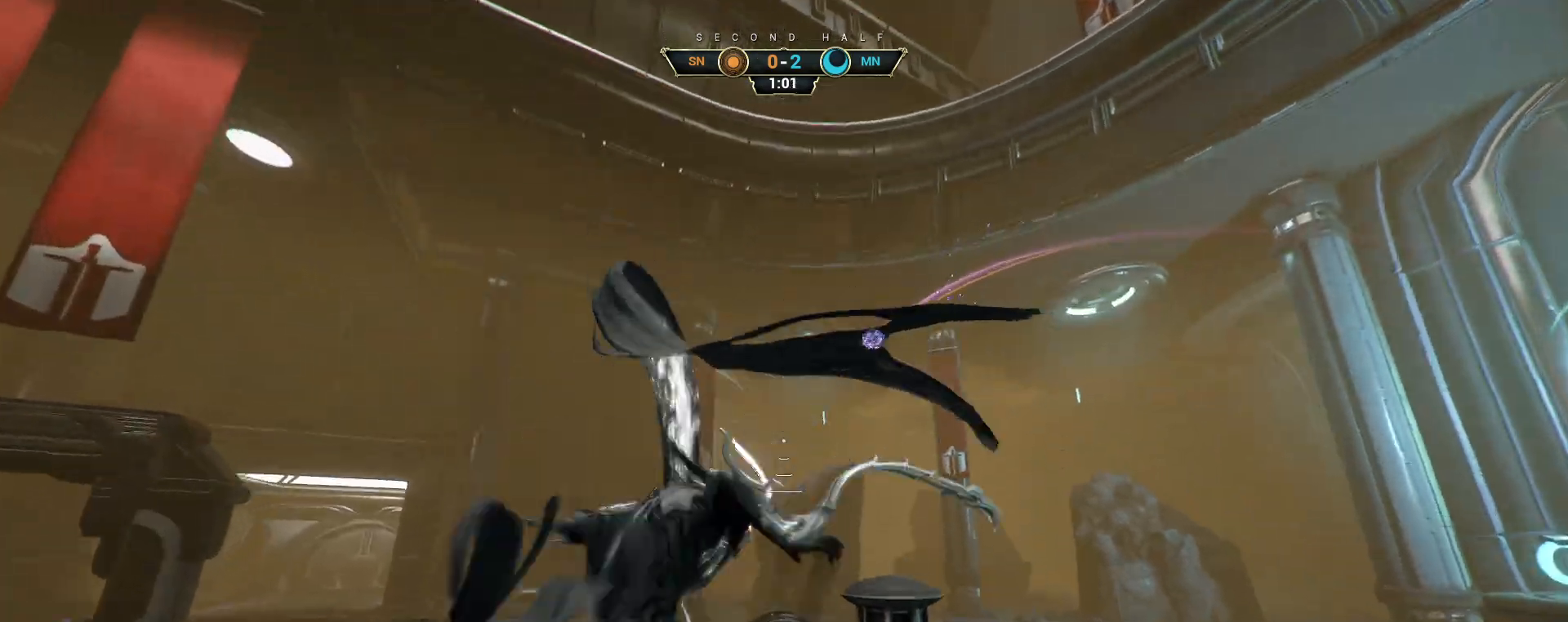
{"keys": ["a"], "mouse": [], "events": [[150, "a", "down"], [200, "mouse_right", "down"], [300, "w", "up"], [500, "mouse_right", "up"]]}
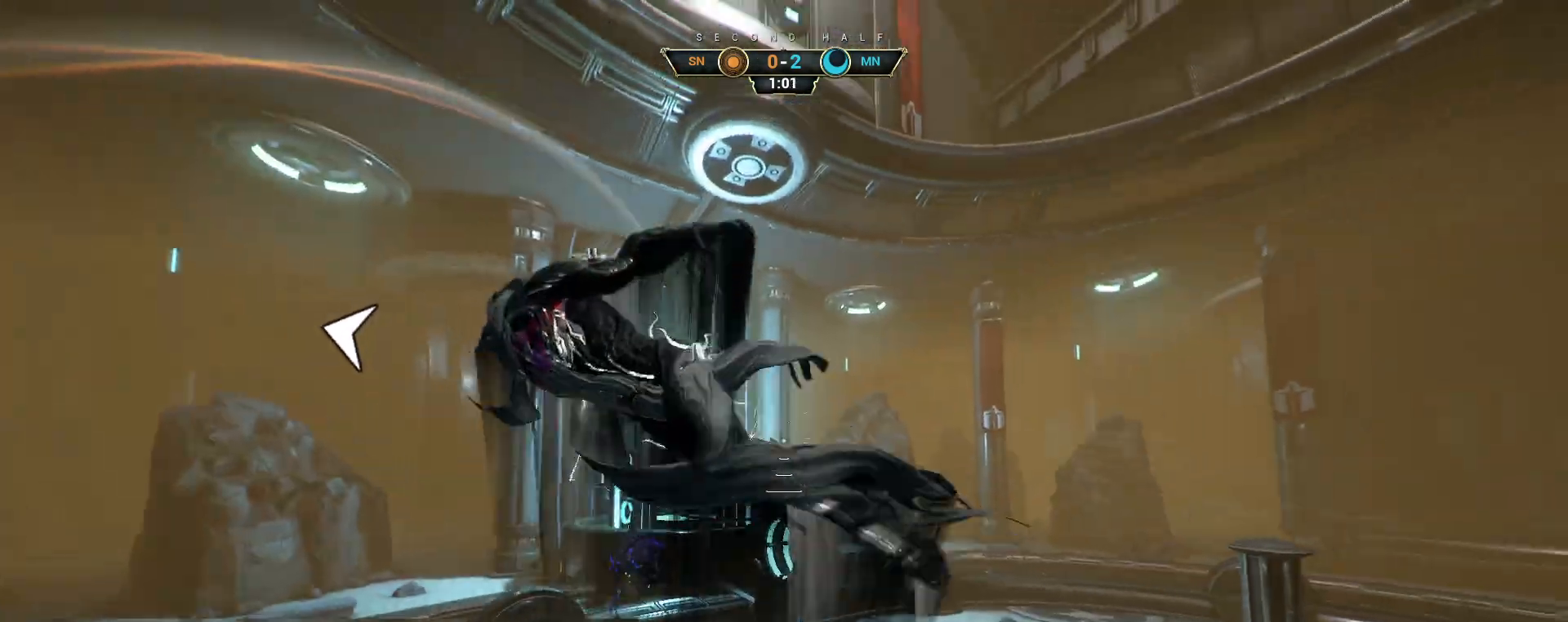
{"keys": ["a", "d", "s"], "mouse": [], "events": [[17, "s", "down"], [150, "e", "down"], [233, "e", "up"], [483, "d", "down"]]}
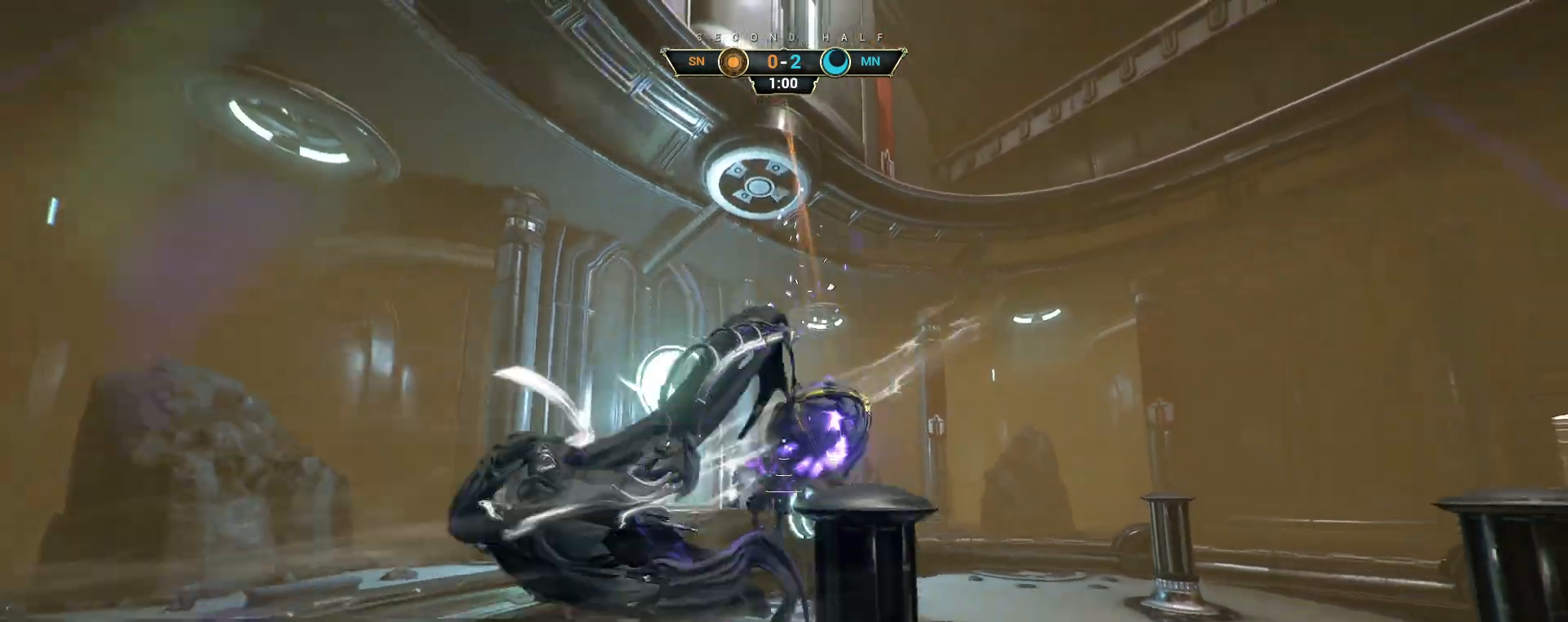
{"keys": [], "mouse": [], "events": [[150, "mouse_right", "down"], [183, "a", "up"], [283, "mouse_right", "up"], [333, "d", "up"], [333, "s", "up"]]}
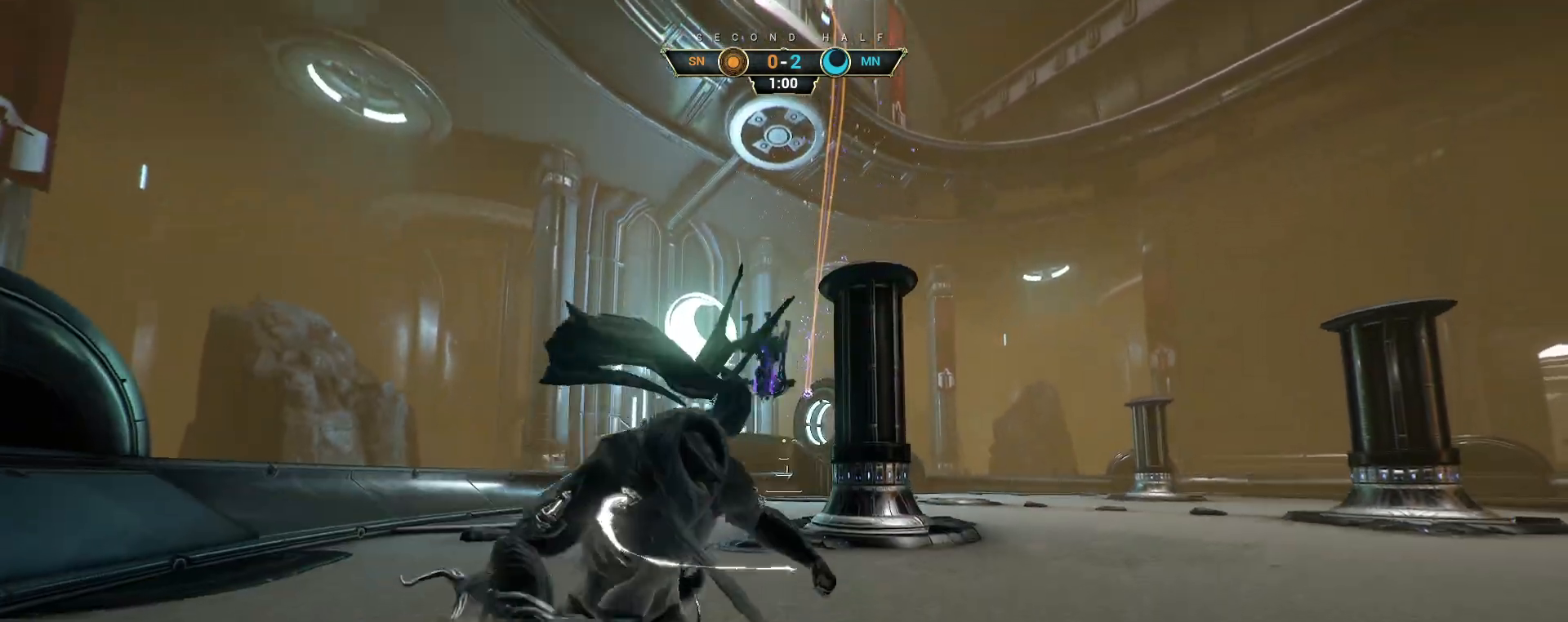
{"keys": [], "mouse": [], "events": []}
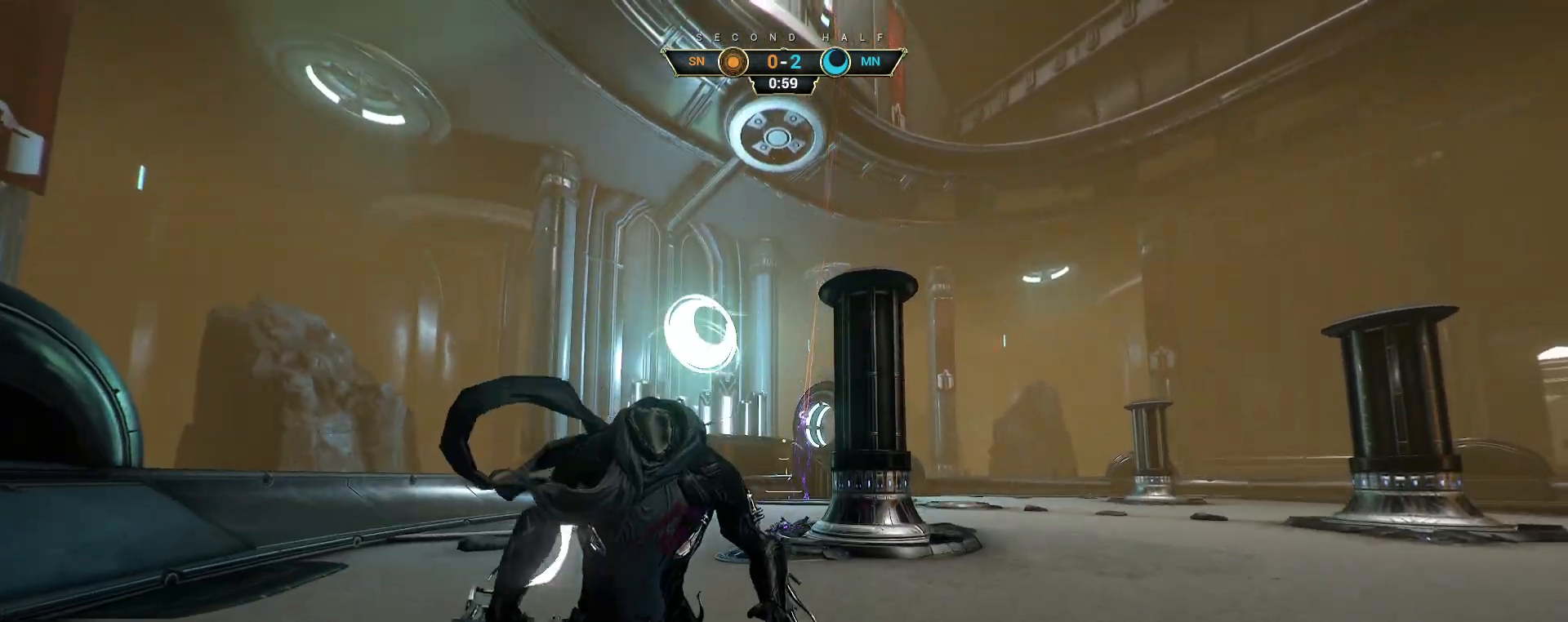
{"keys": ["w"], "mouse": [], "events": [[200, "w", "down"], [267, "ctrl", "down"], [317, "space", "down"], [367, "space", "up"], [433, "space", "down"], [500, "ctrl", "up"], [500, "space", "up"]]}
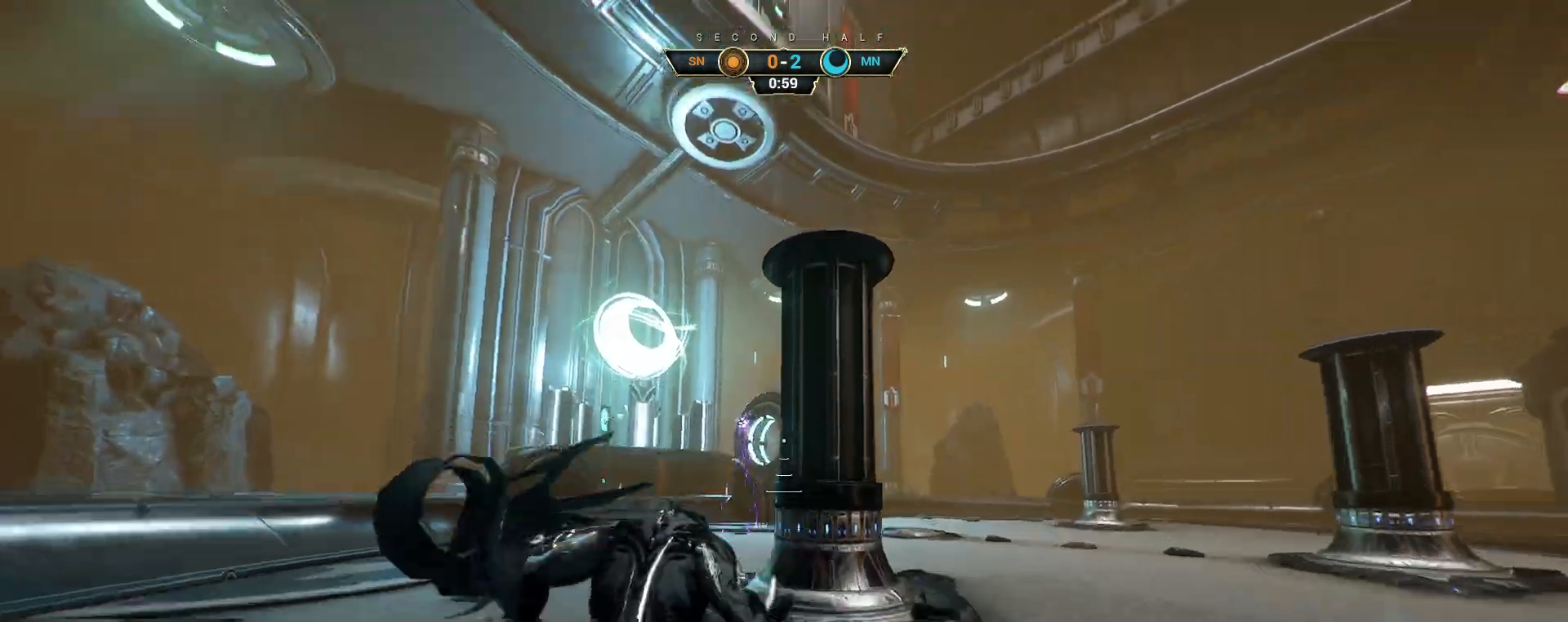
{"keys": ["w"], "mouse": [], "events": [[17, "mouse_right", "down"], [133, "mouse_right", "up"], [150, "a", "down"], [233, "mouse_right", "down"], [333, "mouse_right", "up"], [383, "a", "up"]]}
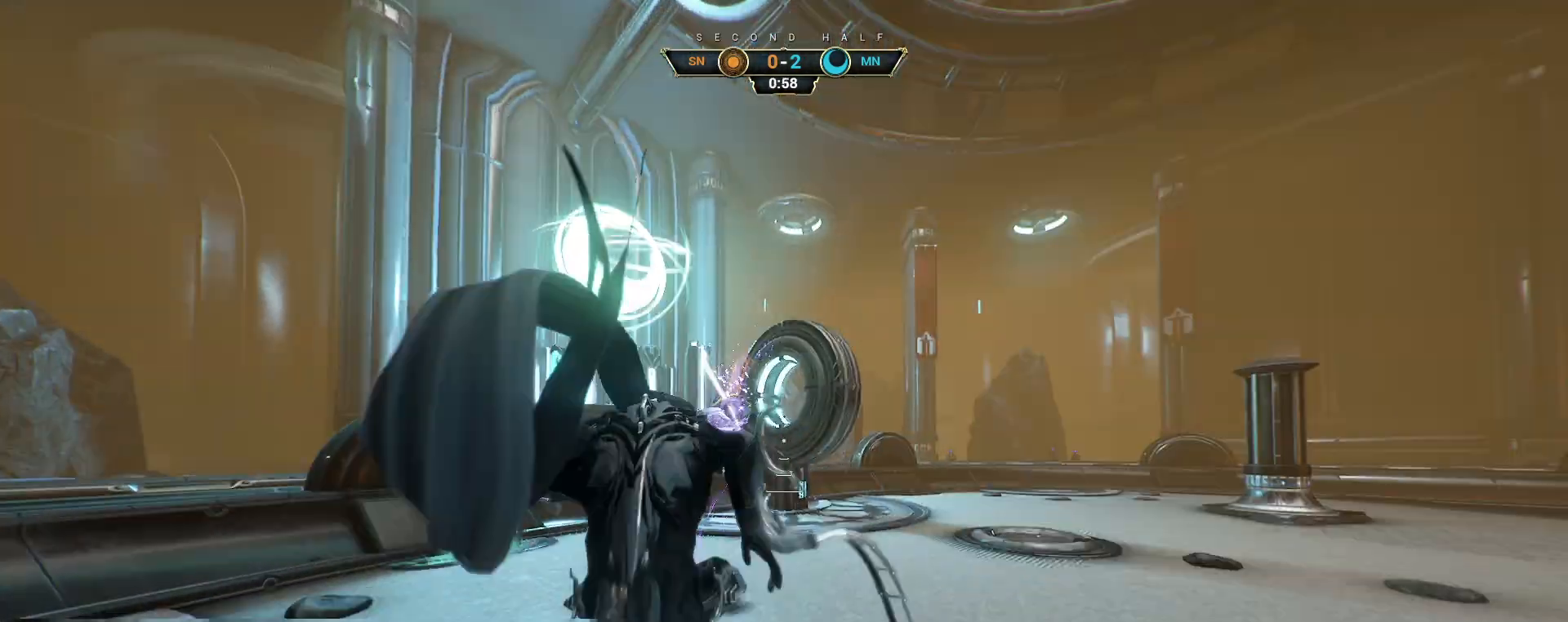
{"keys": ["d", "s"], "mouse": [], "events": [[100, "e", "down"], [167, "a", "down"], [183, "e", "up"], [267, "a", "up"], [317, "d", "down"], [333, "w", "up"], [433, "s", "down"]]}
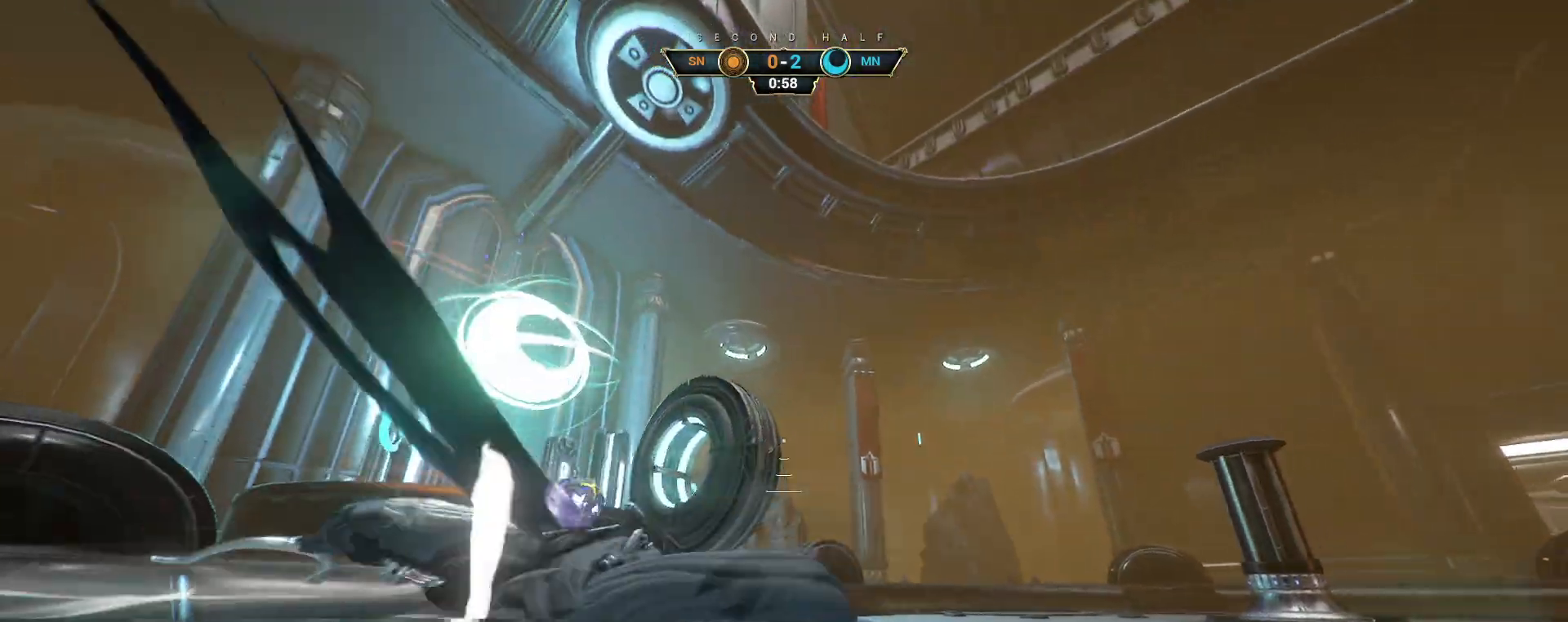
{"keys": ["w"], "mouse": [], "events": [[133, "s", "up"], [267, "w", "down"], [433, "d", "up"]]}
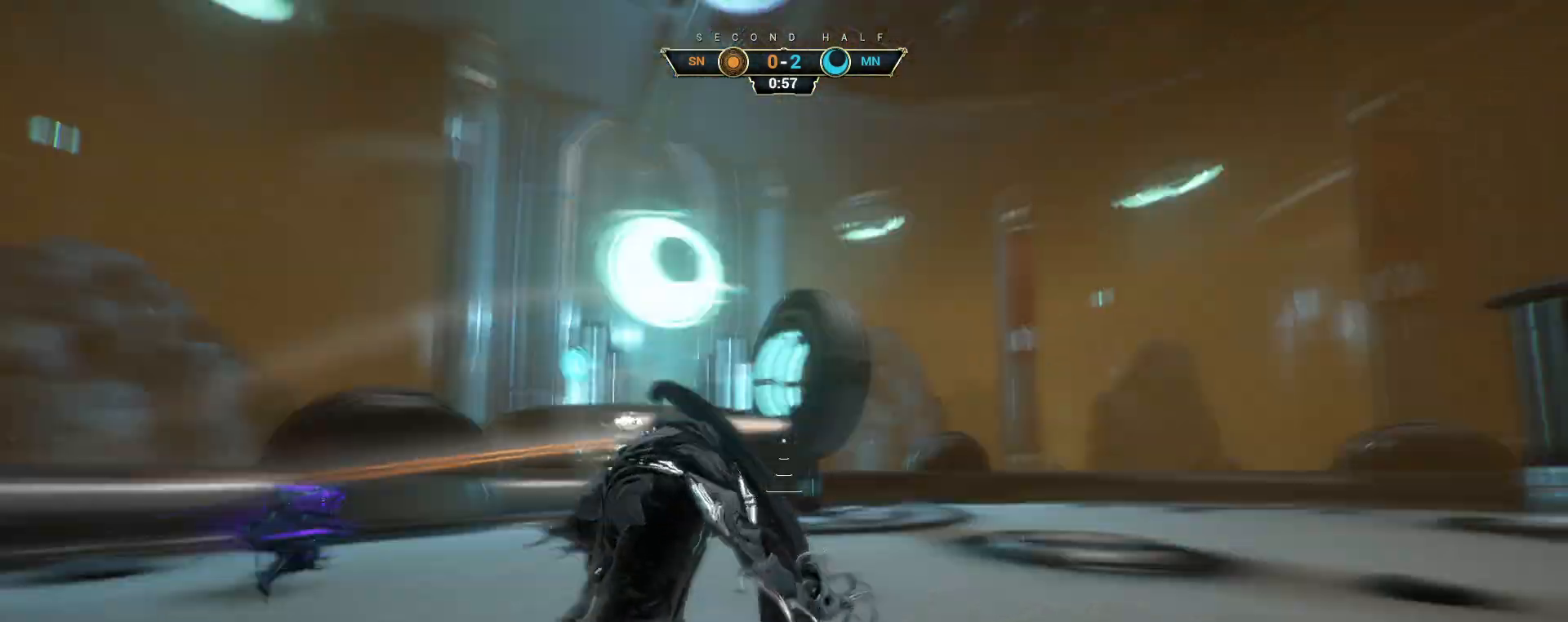
{"keys": [], "mouse": [], "events": [[300, "w", "up"]]}
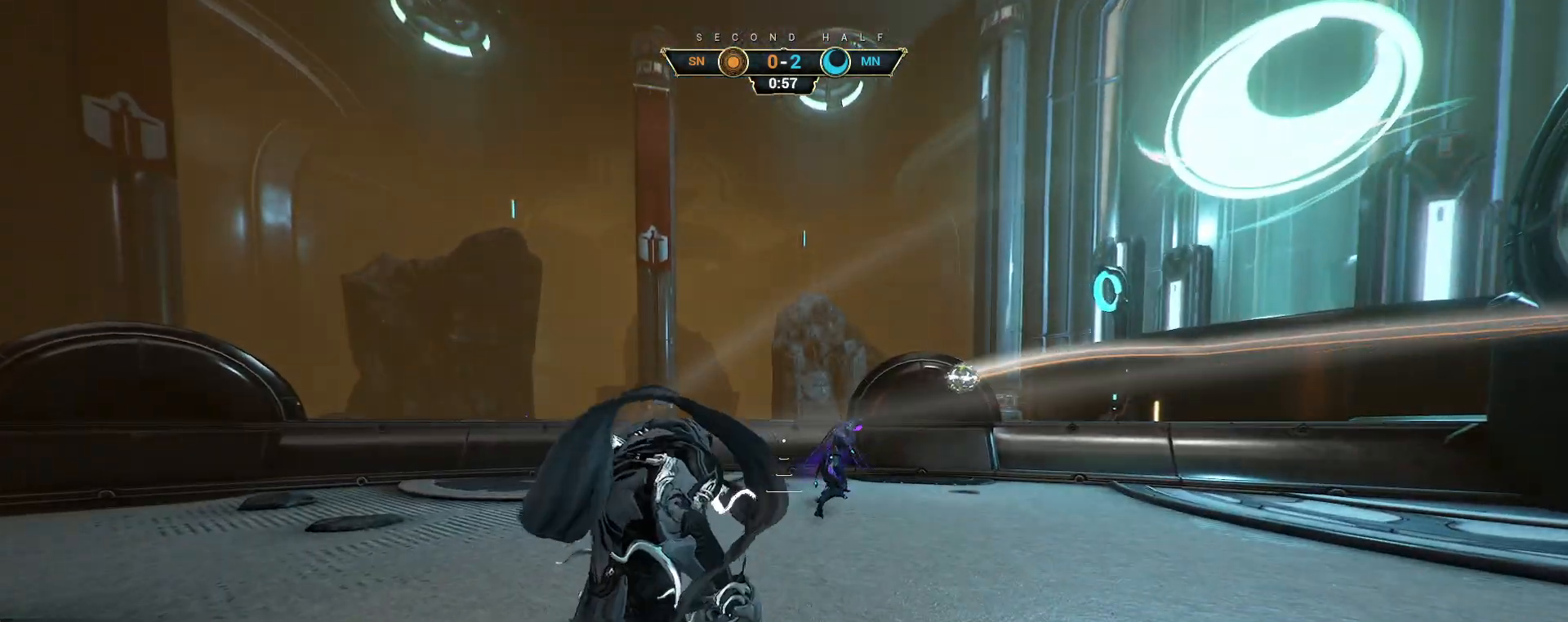
{"keys": ["ctrl", "w"], "mouse": [], "events": [[350, "w", "down"], [400, "ctrl", "down"], [433, "space", "down"], [483, "space", "up"]]}
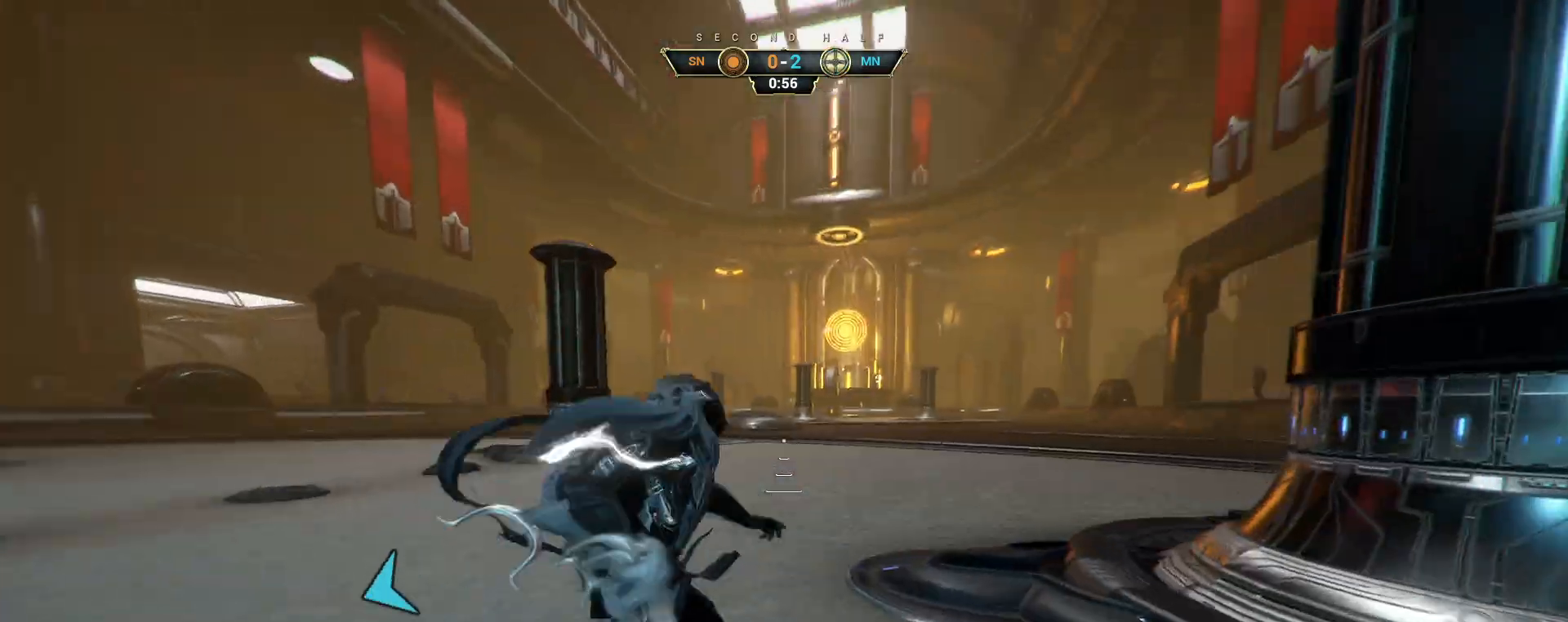
{"keys": ["w"], "mouse": [], "events": [[17, "ctrl", "up"], [67, "shift", "down"], [83, "space", "down"], [133, "space", "up"], [150, "shift", "up"], [183, "mouse_right", "down"], [300, "mouse_right", "up"], [333, "d", "down"], [500, "d", "up"]]}
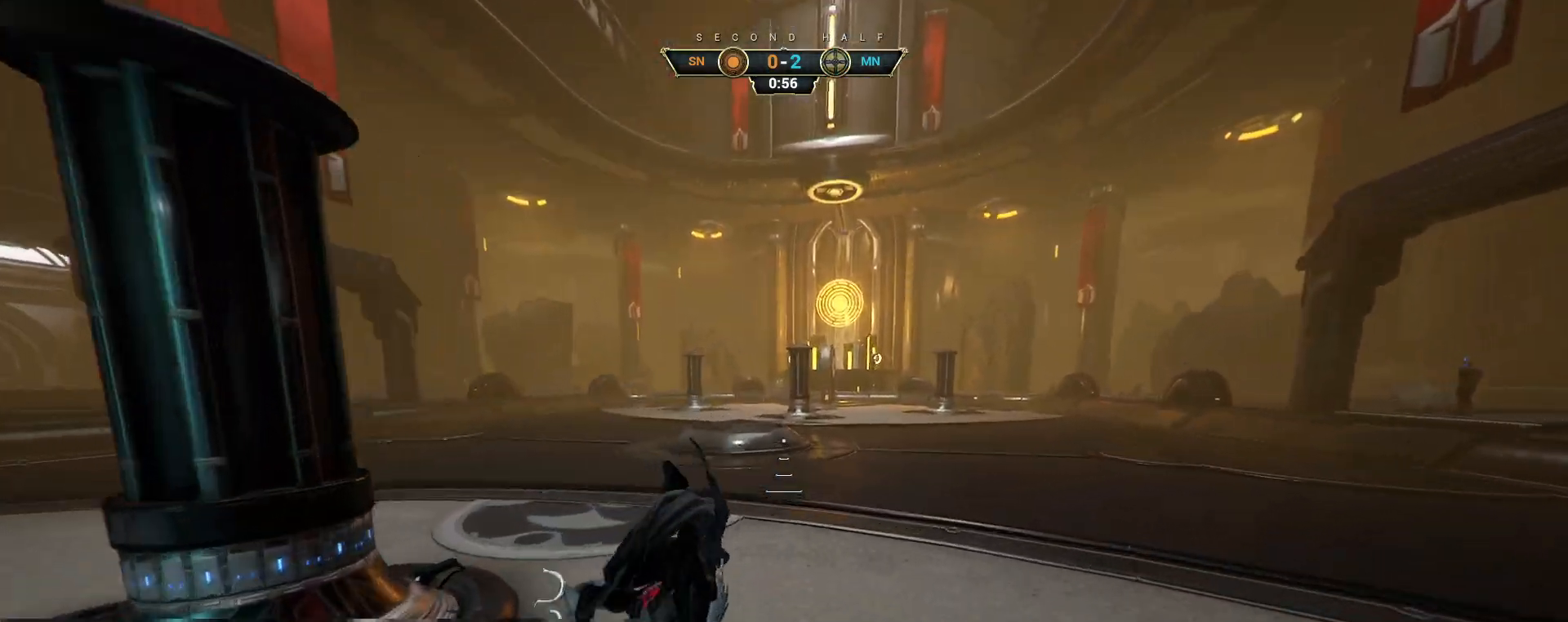
{"keys": ["ctrl", "space", "w"], "mouse": [], "events": [[417, "ctrl", "down"], [500, "space", "down"]]}
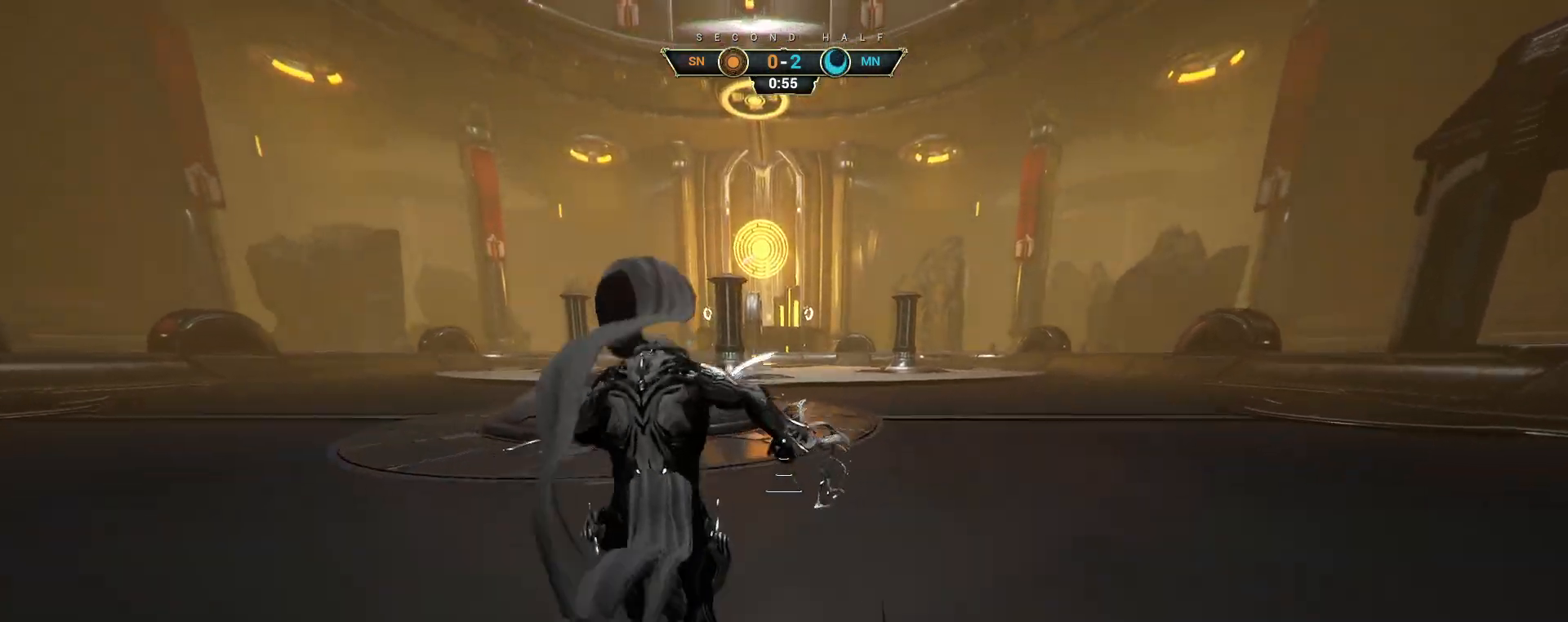
{"keys": ["a"], "mouse": [], "events": [[50, "space", "up"], [67, "ctrl", "up"], [117, "shift", "down"], [133, "space", "down"], [200, "shift", "up"], [200, "space", "up"], [367, "a", "down"], [417, "w", "up"]]}
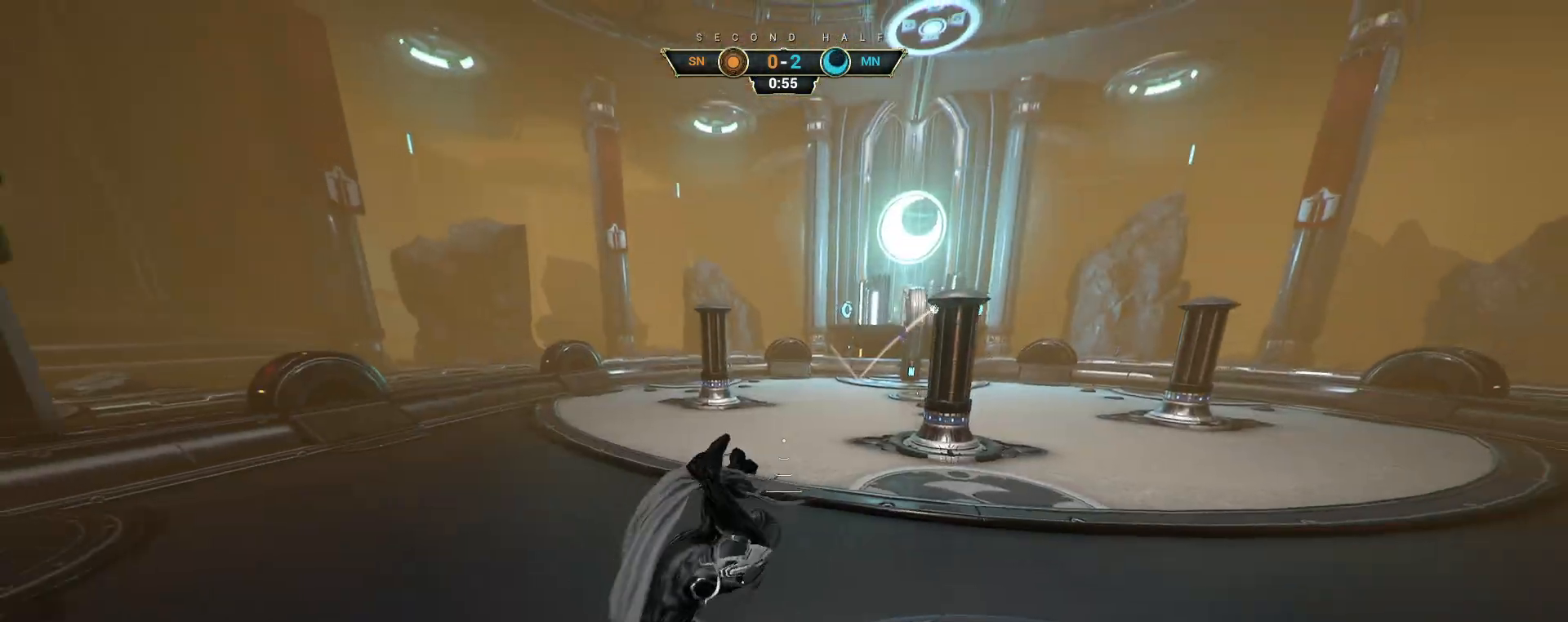
{"keys": ["d", "s"], "mouse": [], "events": [[33, "a", "up"], [33, "s", "down"], [267, "d", "down"]]}
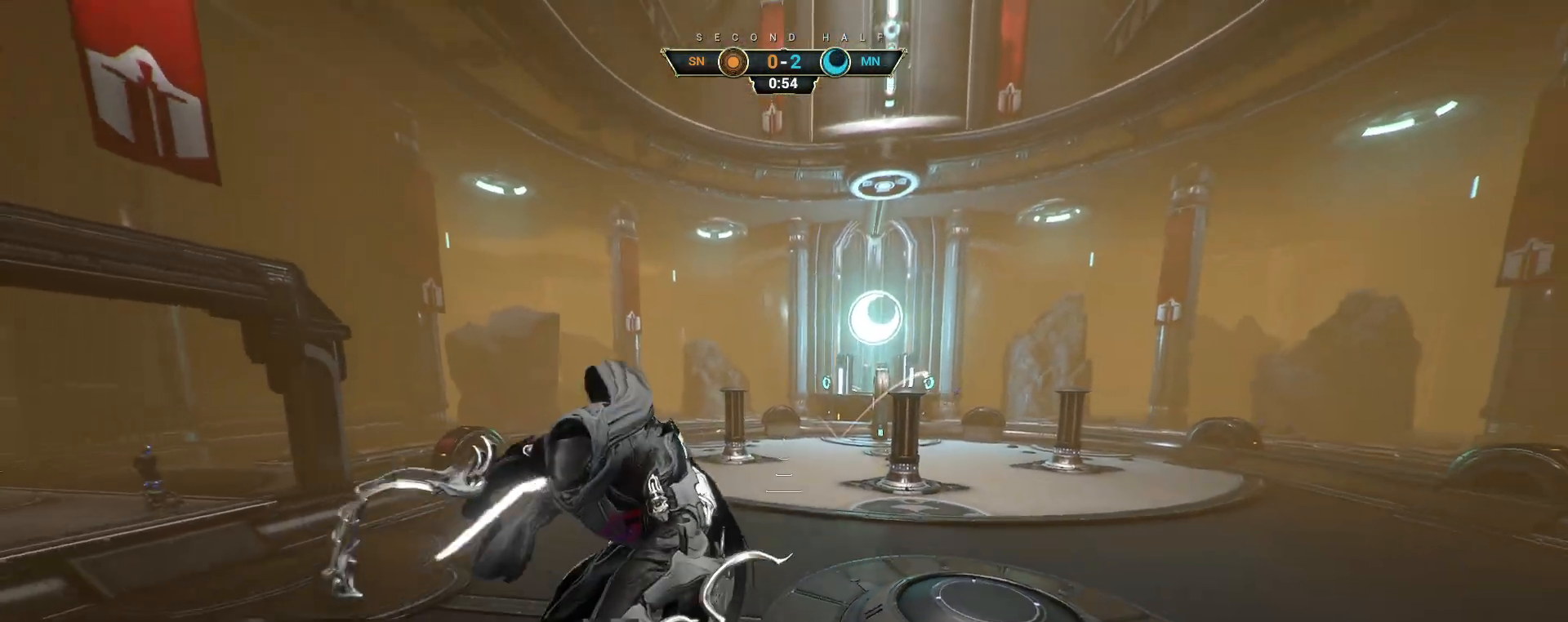
{"keys": ["d", "s"], "mouse": [], "events": [[217, "mouse_right", "down"], [283, "ctrl", "down"], [350, "mouse_right", "up"], [400, "ctrl", "up"]]}
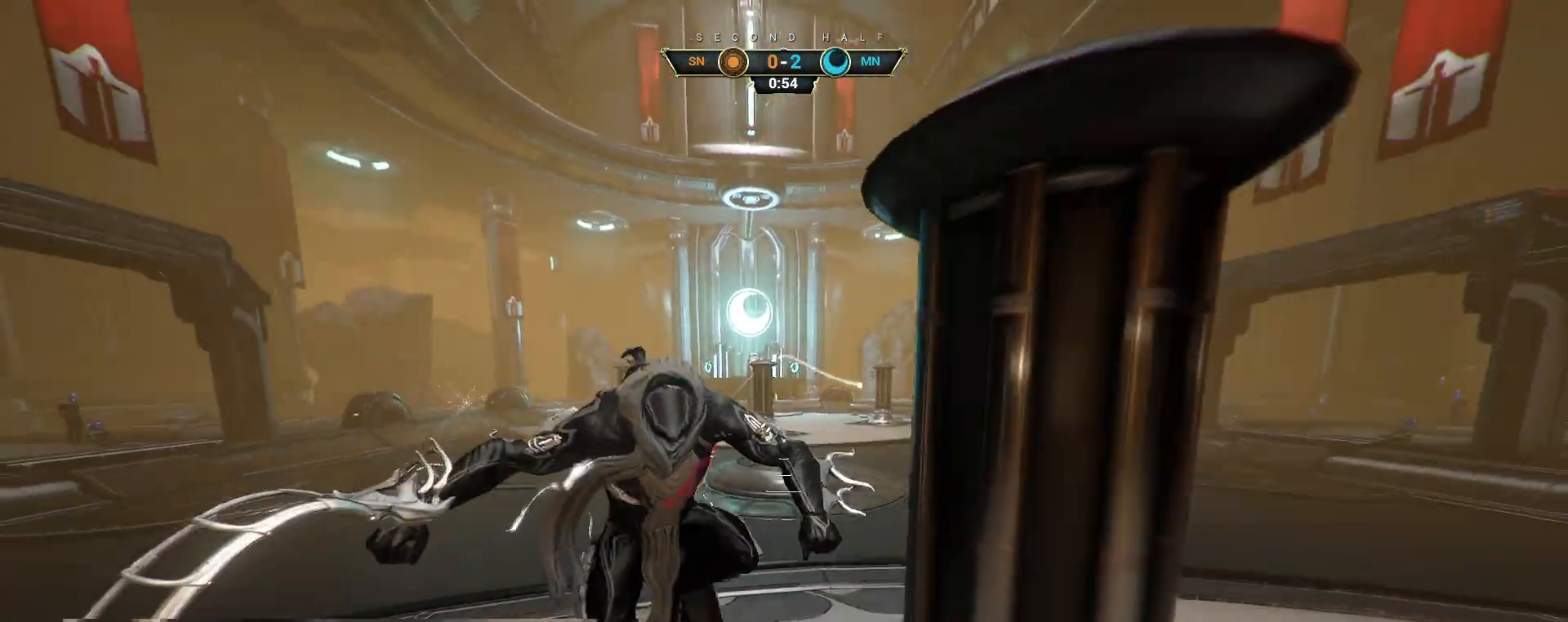
{"keys": ["d"], "mouse": [], "events": [[50, "ctrl", "down"], [167, "ctrl", "up"], [400, "s", "up"]]}
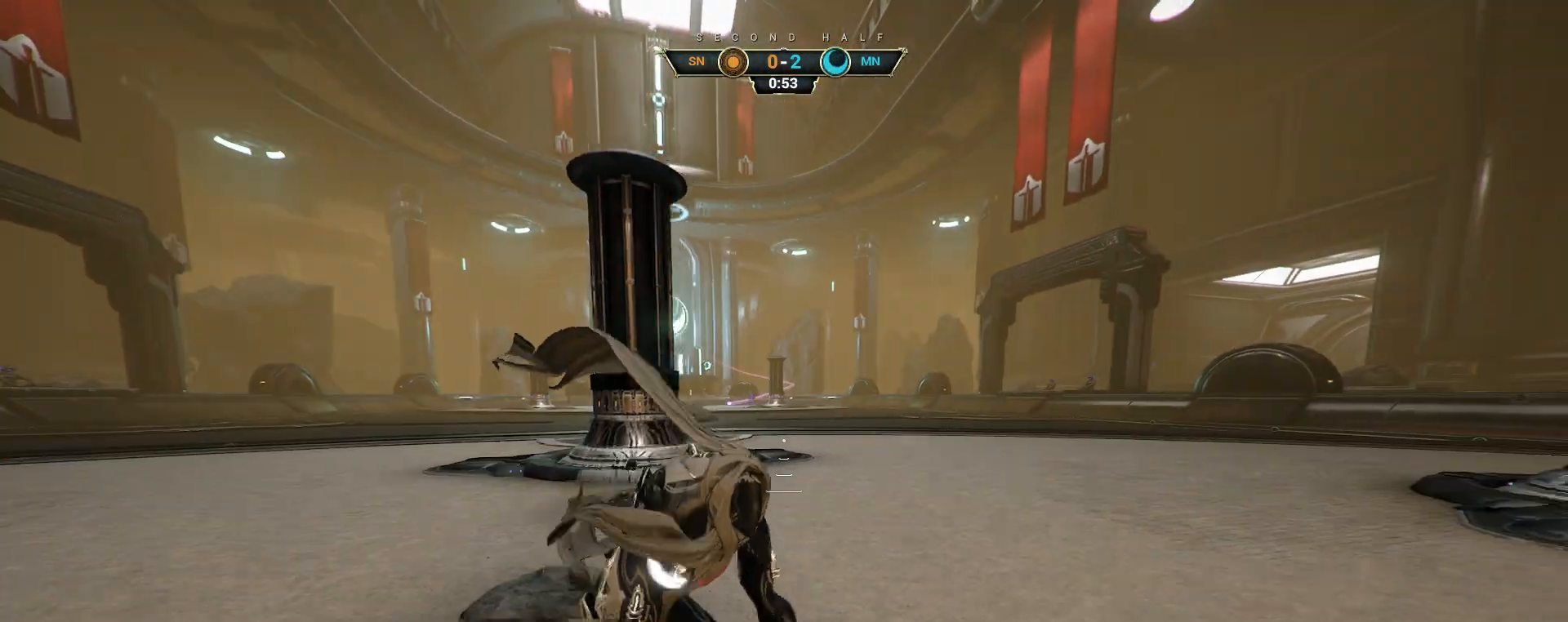
{"keys": ["a", "w"], "mouse": [], "events": [[333, "w", "down"], [350, "d", "up"], [367, "a", "down"]]}
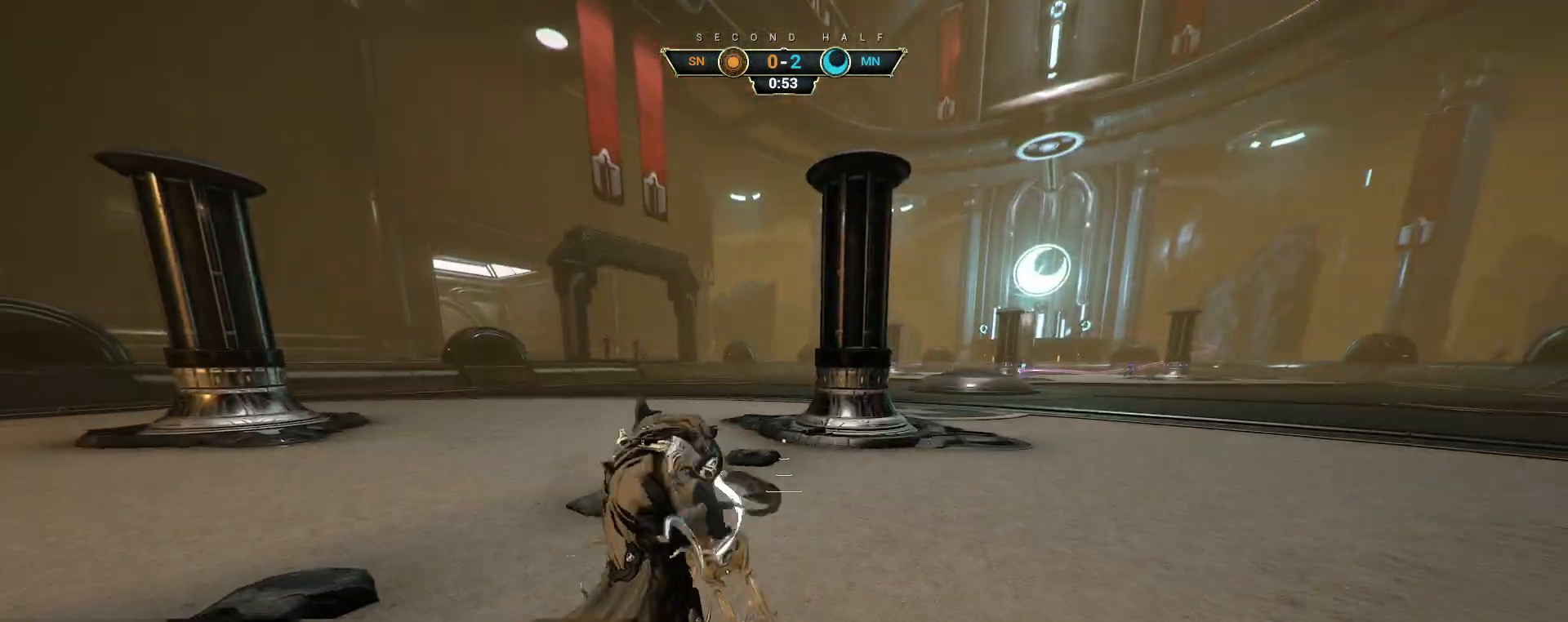
{"keys": ["w"], "mouse": [], "events": [[233, "ctrl", "down"], [317, "space", "down"], [400, "space", "up"], [433, "a", "up"], [467, "ctrl", "up"]]}
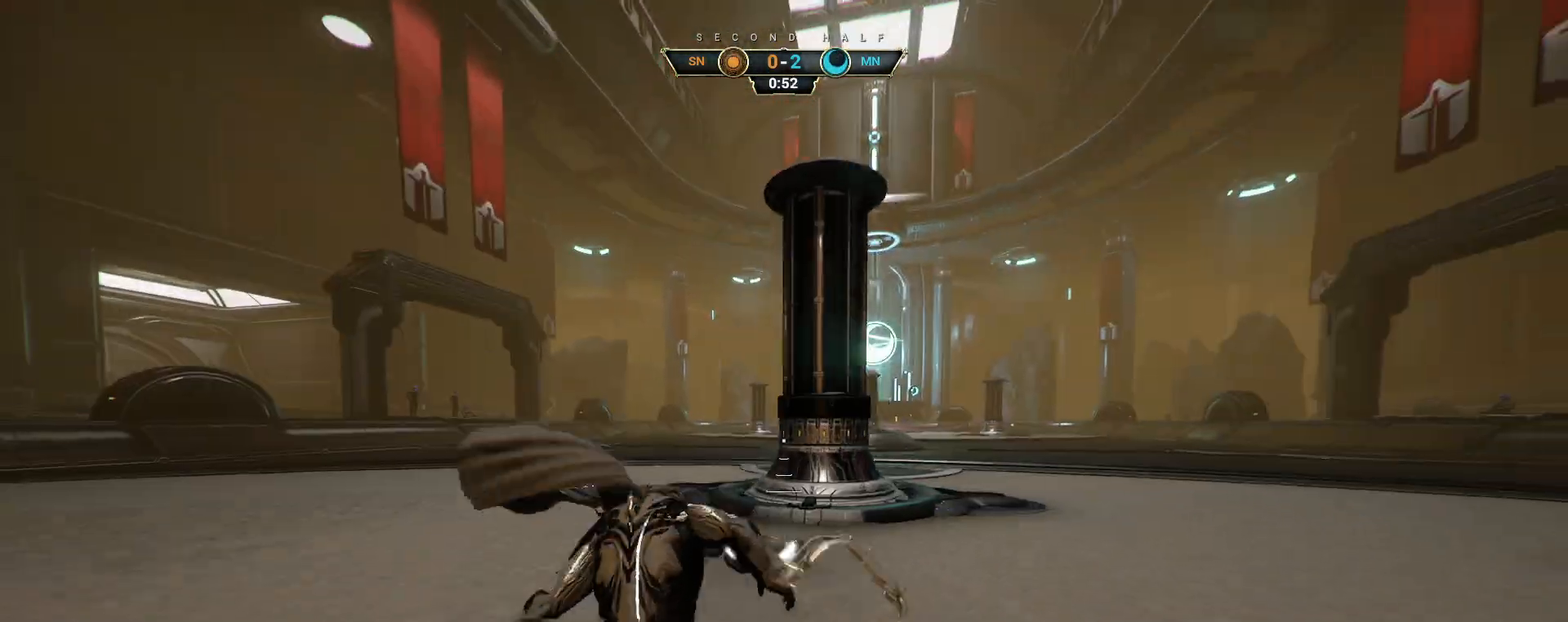
{"keys": [], "mouse": [], "events": [[17, "mouse_right", "down"], [167, "mouse_right", "up"], [283, "w", "up"]]}
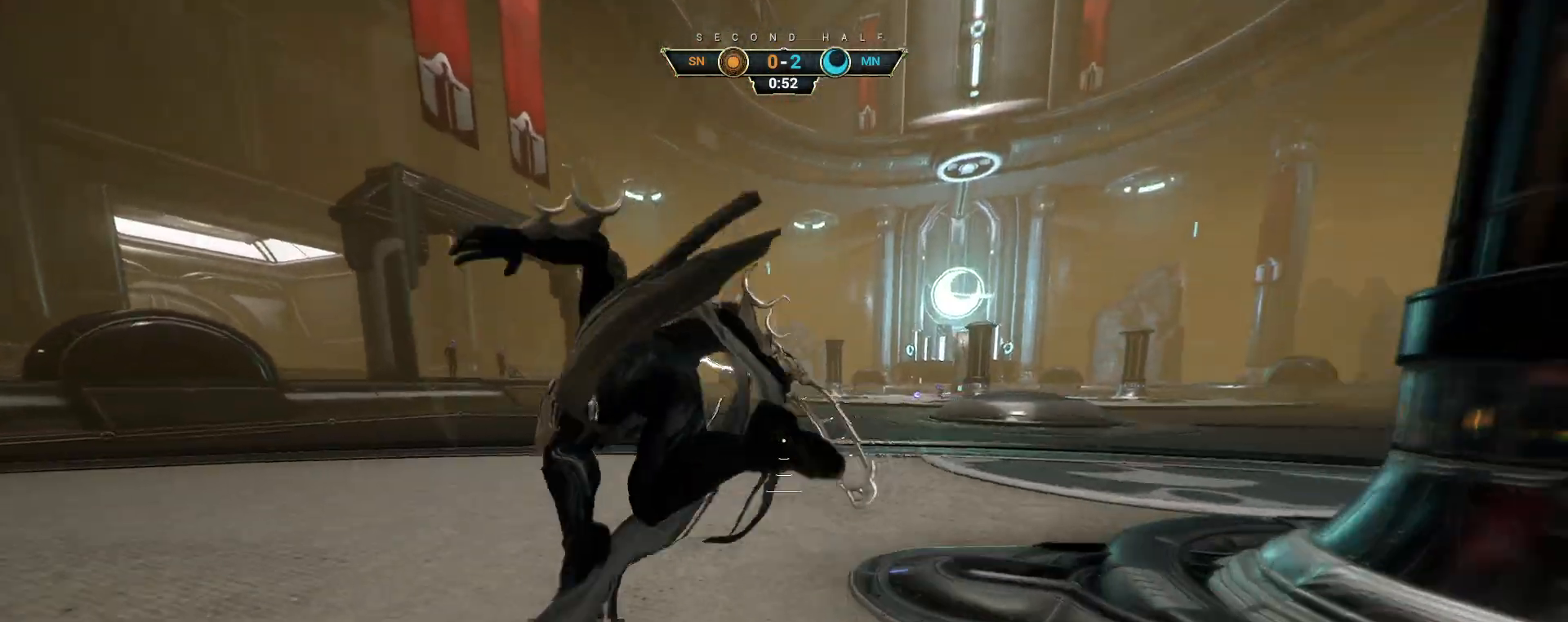
{"keys": [], "mouse": [], "events": []}
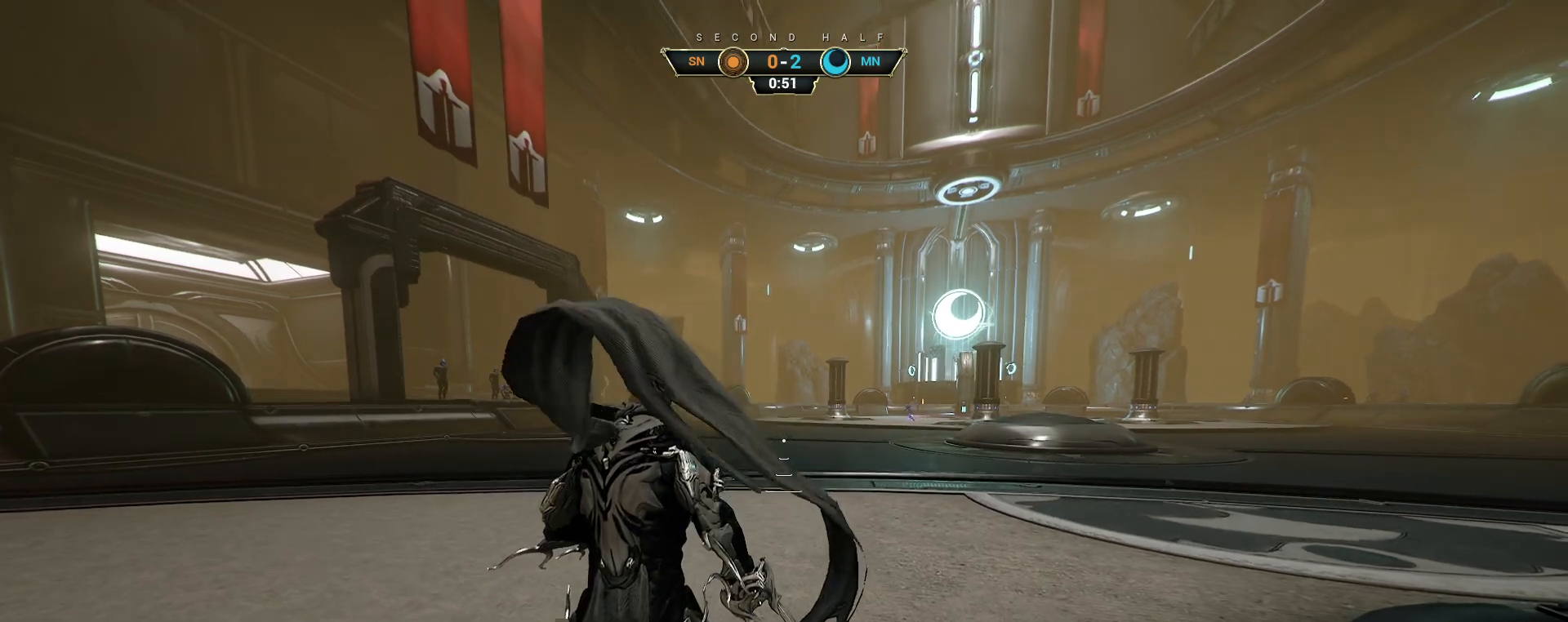
{"keys": [], "mouse": [], "events": []}
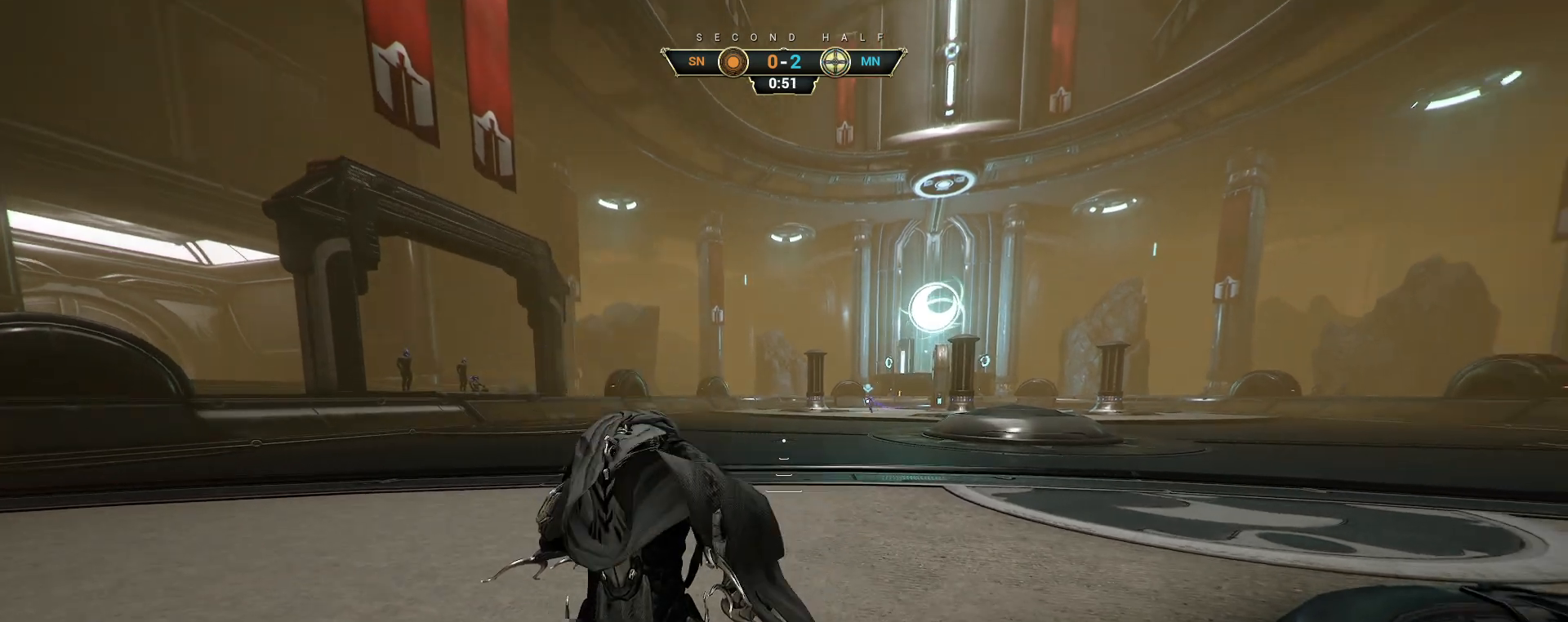
{"keys": [], "mouse": [], "events": []}
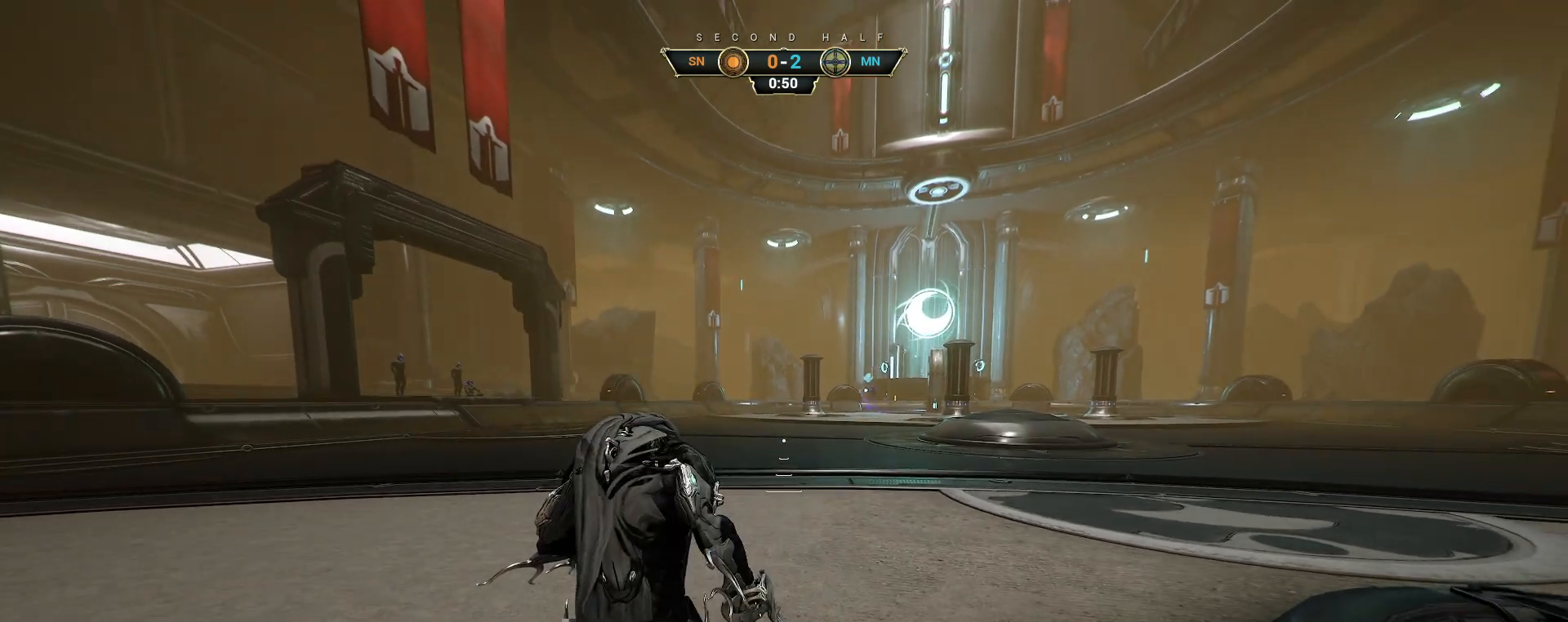
{"keys": [], "mouse": [], "events": []}